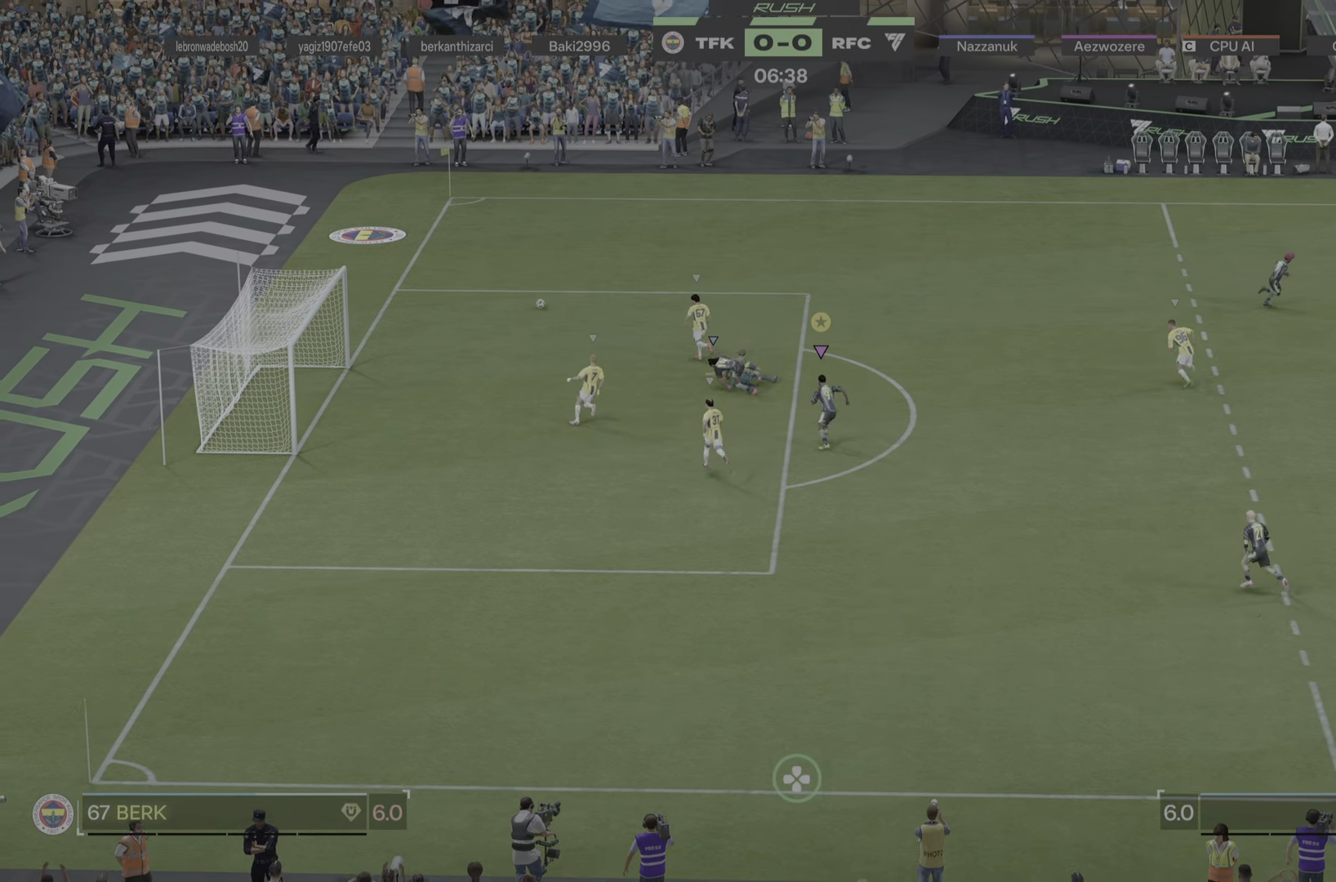
Gameplay with a controller (PlayStation layout); each line is a JSON object with the inputs held at the frame after it. "events" lists button and stick changes between this image and that frame as [ms after this image, input, new state], when the widget could be followed in between. Not read: L3 R3.
{"buttons": ["R1"], "left_stick": "up-right", "right_stick": "center", "events": [[451, "left_stick", "up-right"]]}
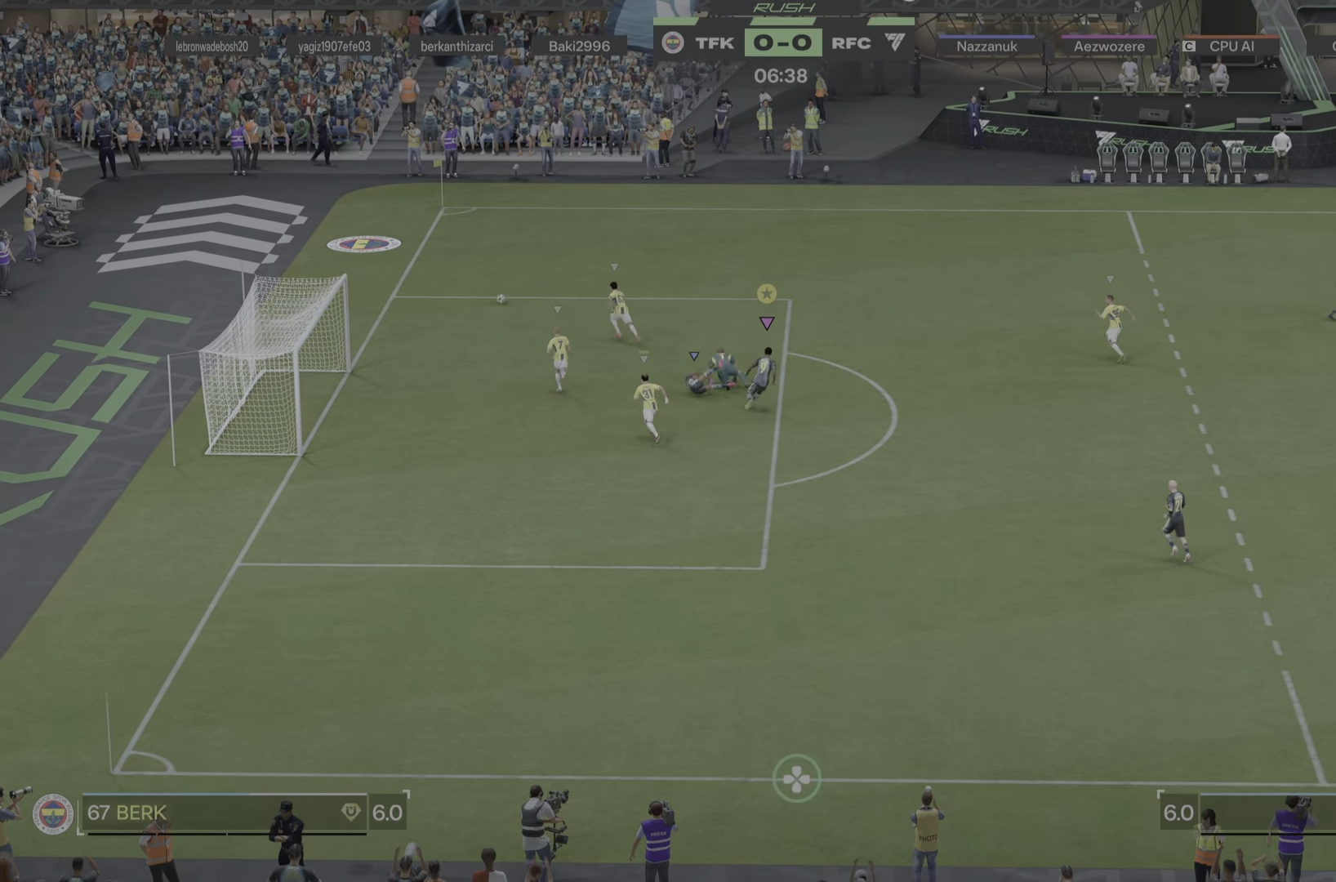
{"buttons": ["R1"], "left_stick": "up-right", "right_stick": "center", "events": []}
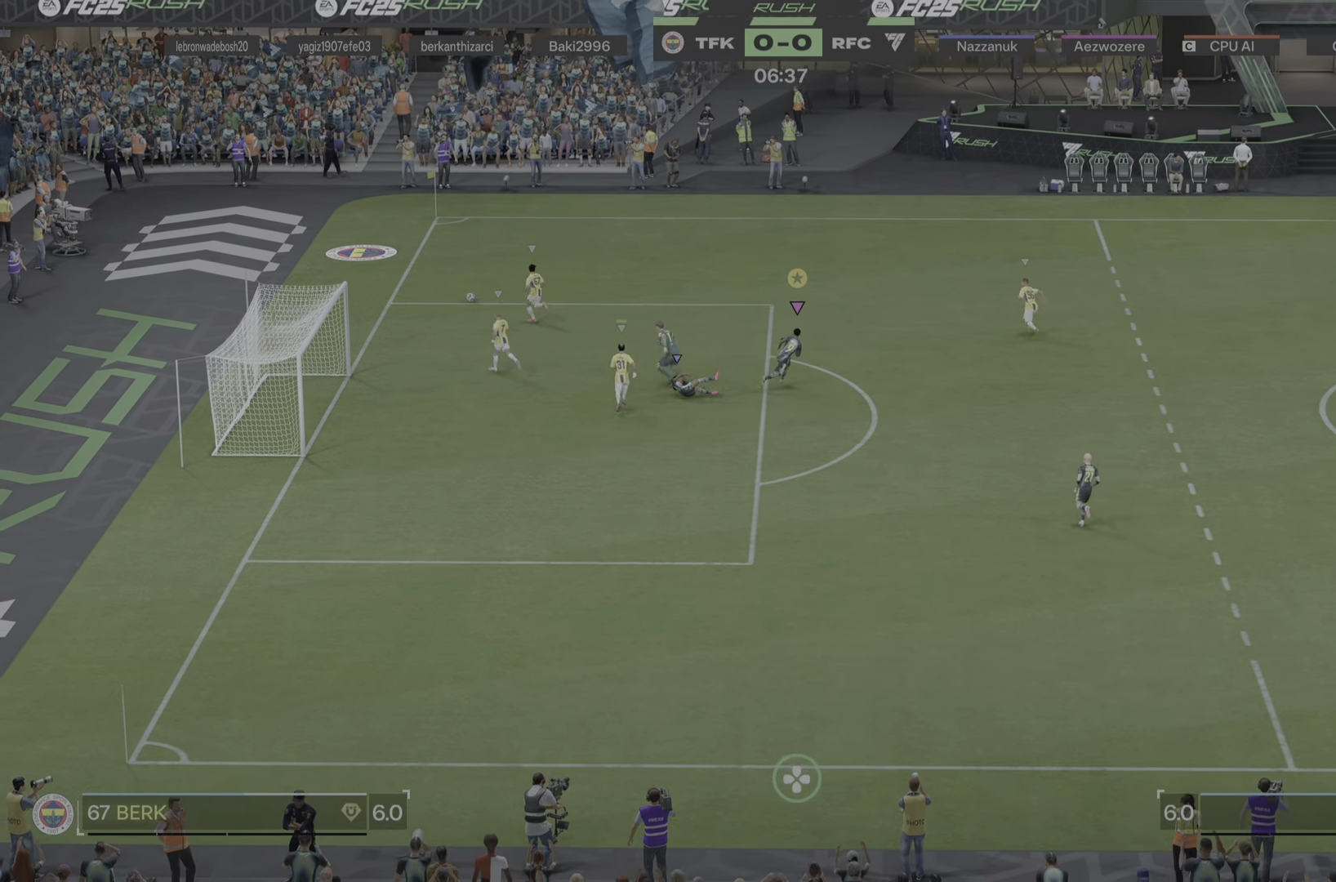
{"buttons": ["R2"], "left_stick": "up-right", "right_stick": "center", "events": [[434, "R1", "up"], [484, "R2", "down"]]}
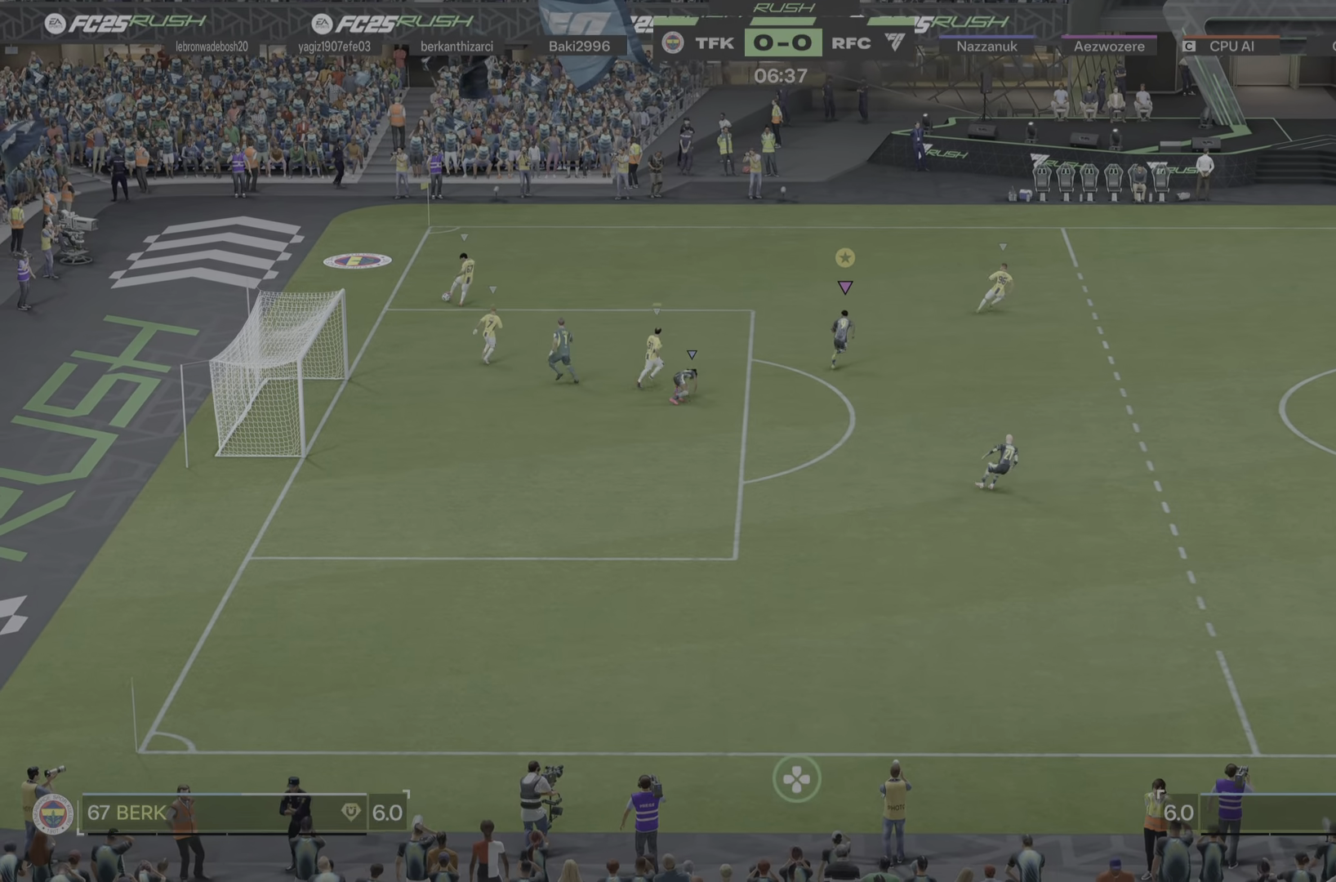
{"buttons": [], "left_stick": "up-right", "right_stick": "center"}
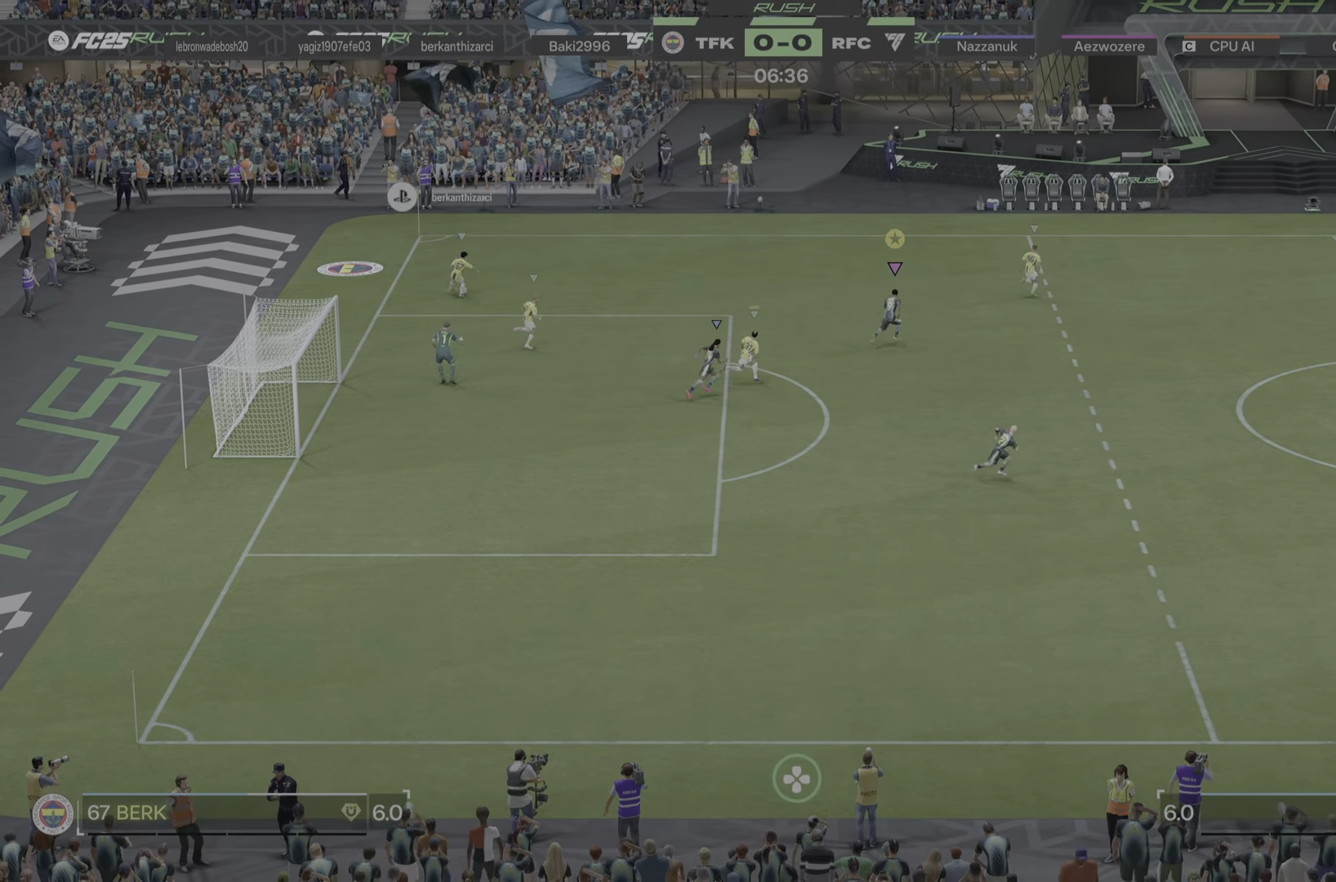
{"buttons": ["R1"], "left_stick": "up-right", "right_stick": "center", "events": [[84, "R1", "down"]]}
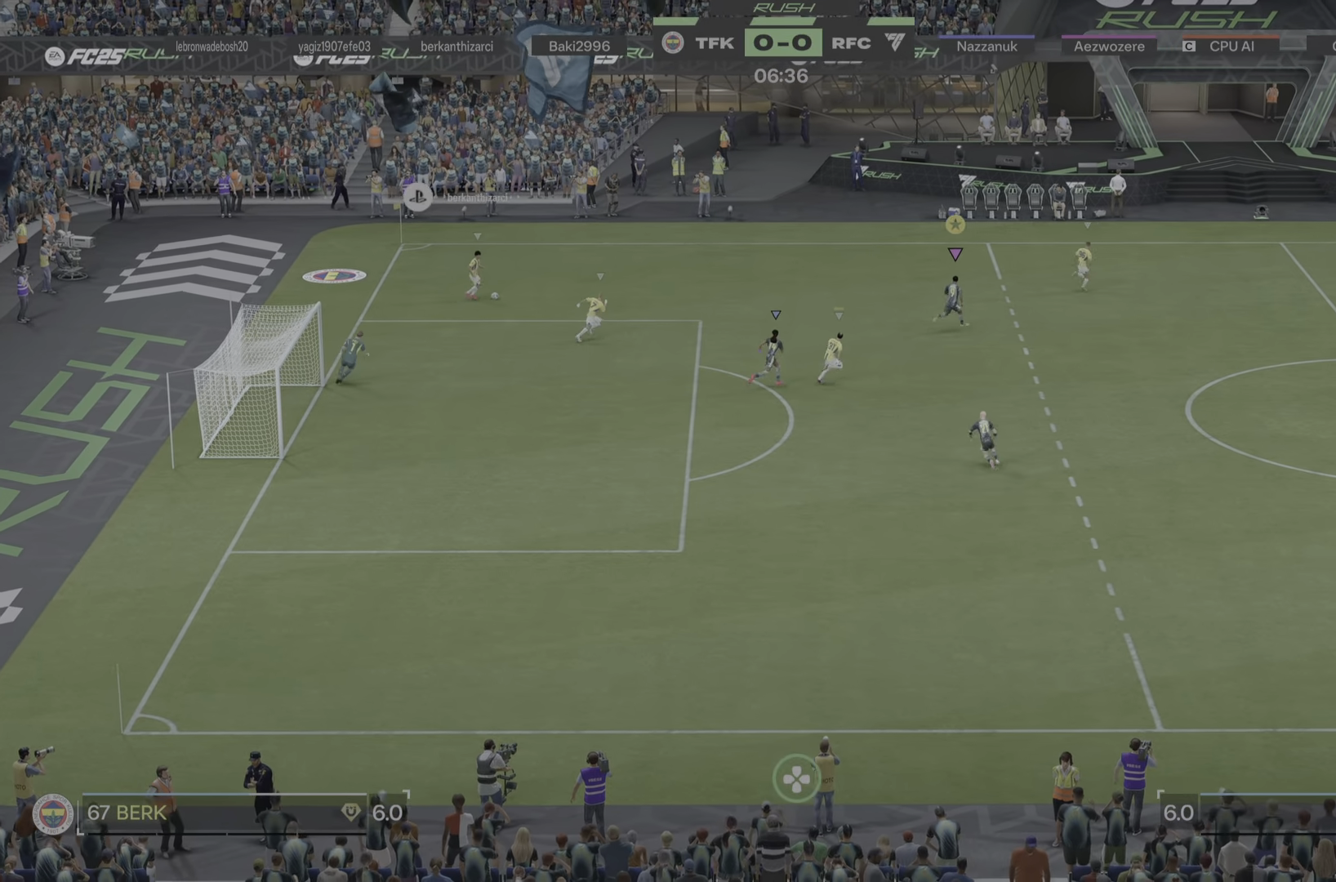
{"buttons": ["R1"], "left_stick": "up-right", "right_stick": "center", "events": [[250, "R1", "up"], [300, "R1", "down"]]}
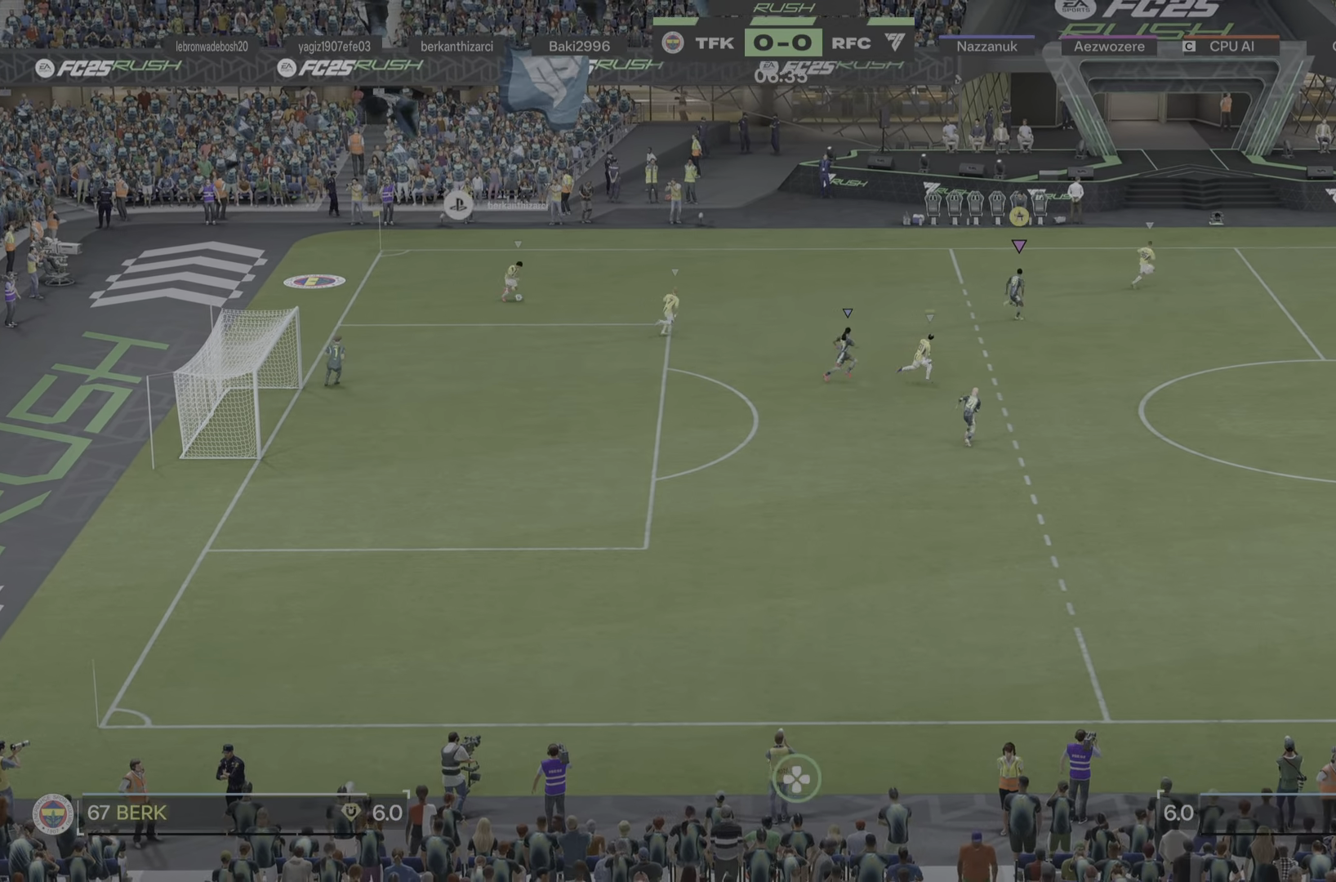
{"buttons": [], "left_stick": "up-right", "right_stick": "center", "events": [[250, "R1", "up"]]}
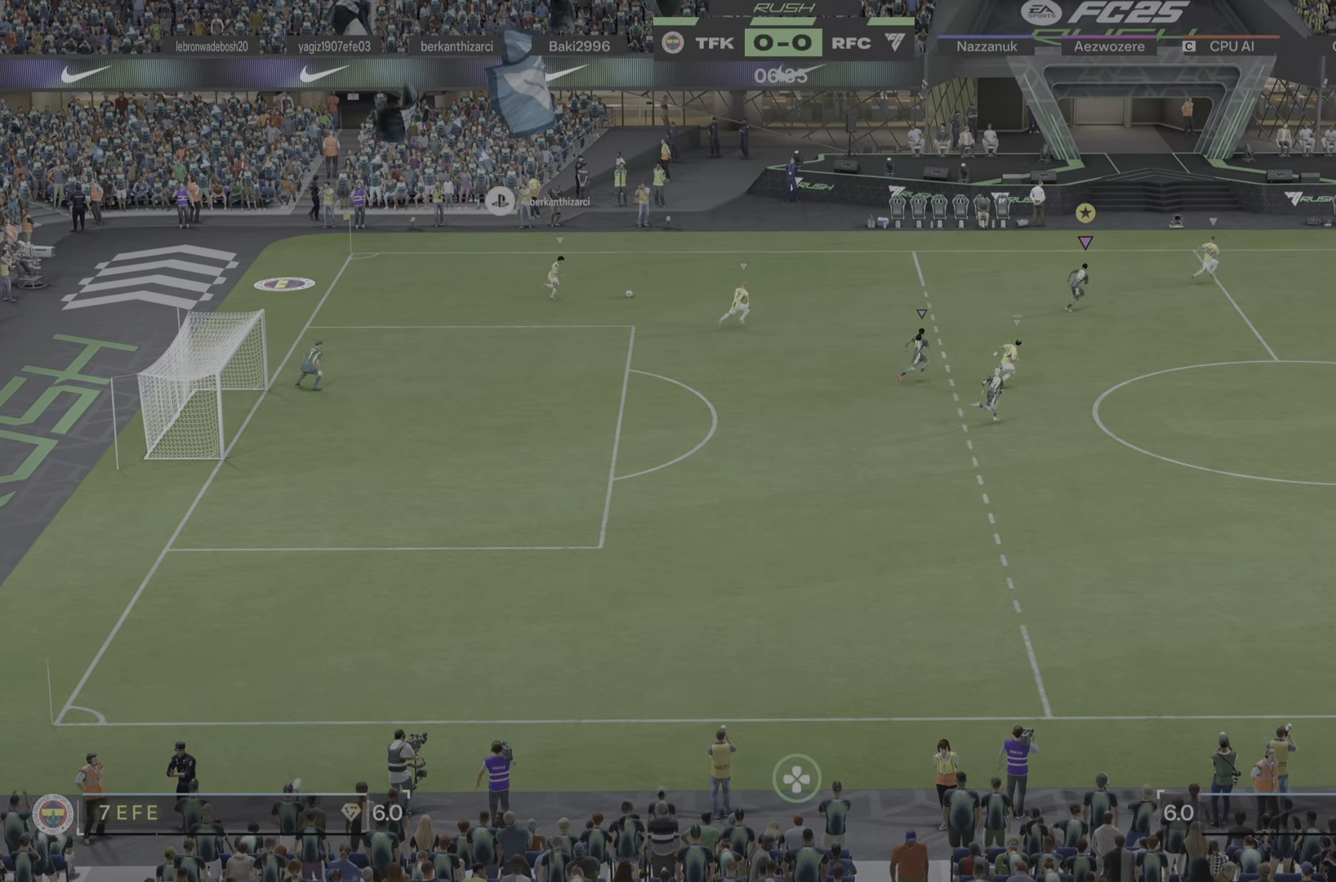
{"buttons": [], "left_stick": "up-right", "right_stick": "center", "events": [[67, "R1", "down"], [200, "R1", "up"]]}
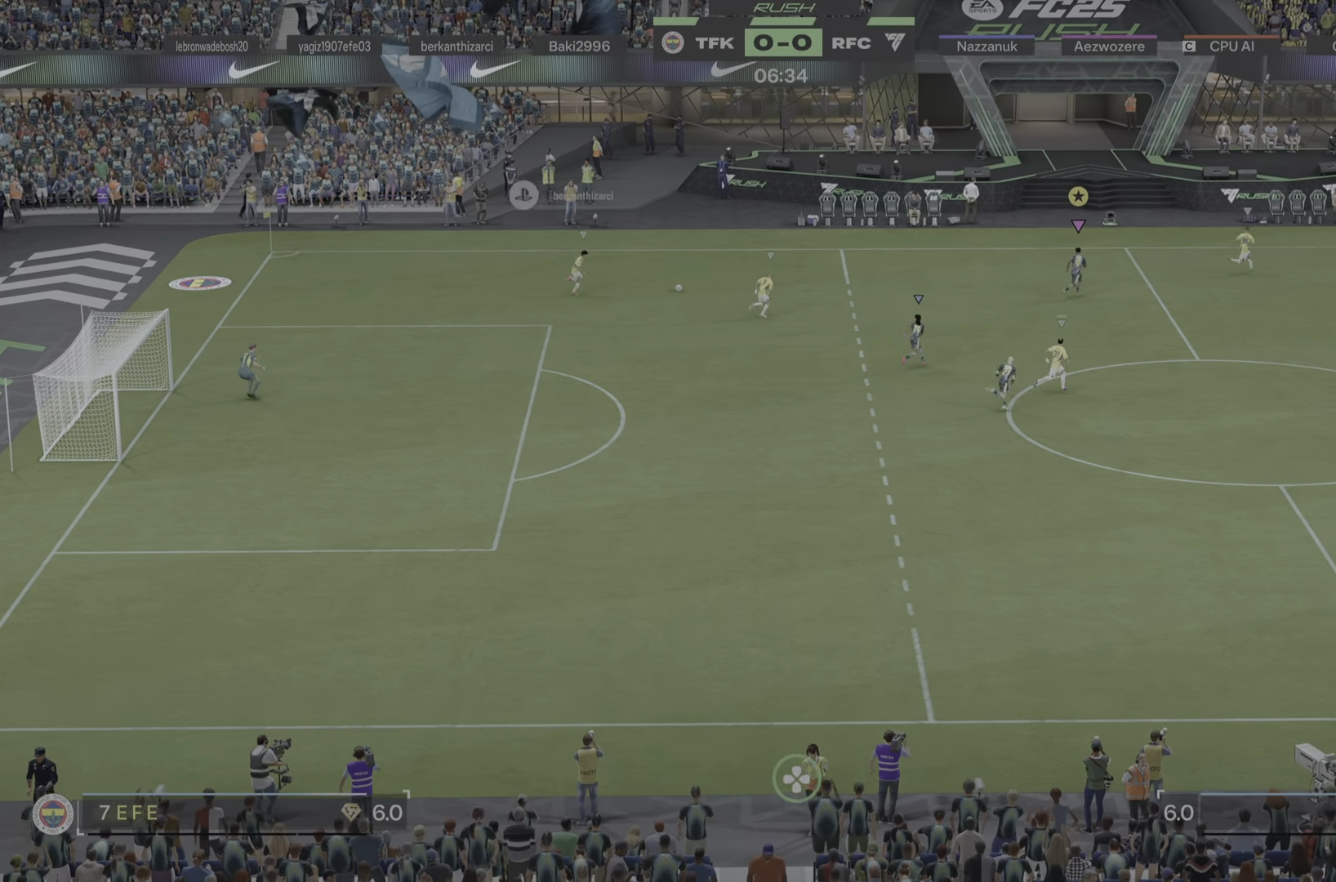
{"buttons": ["L2"], "left_stick": "up-left", "right_stick": "center", "events": [[283, "left_stick", "right"], [400, "L2", "down"], [450, "left_stick", "up-left"]]}
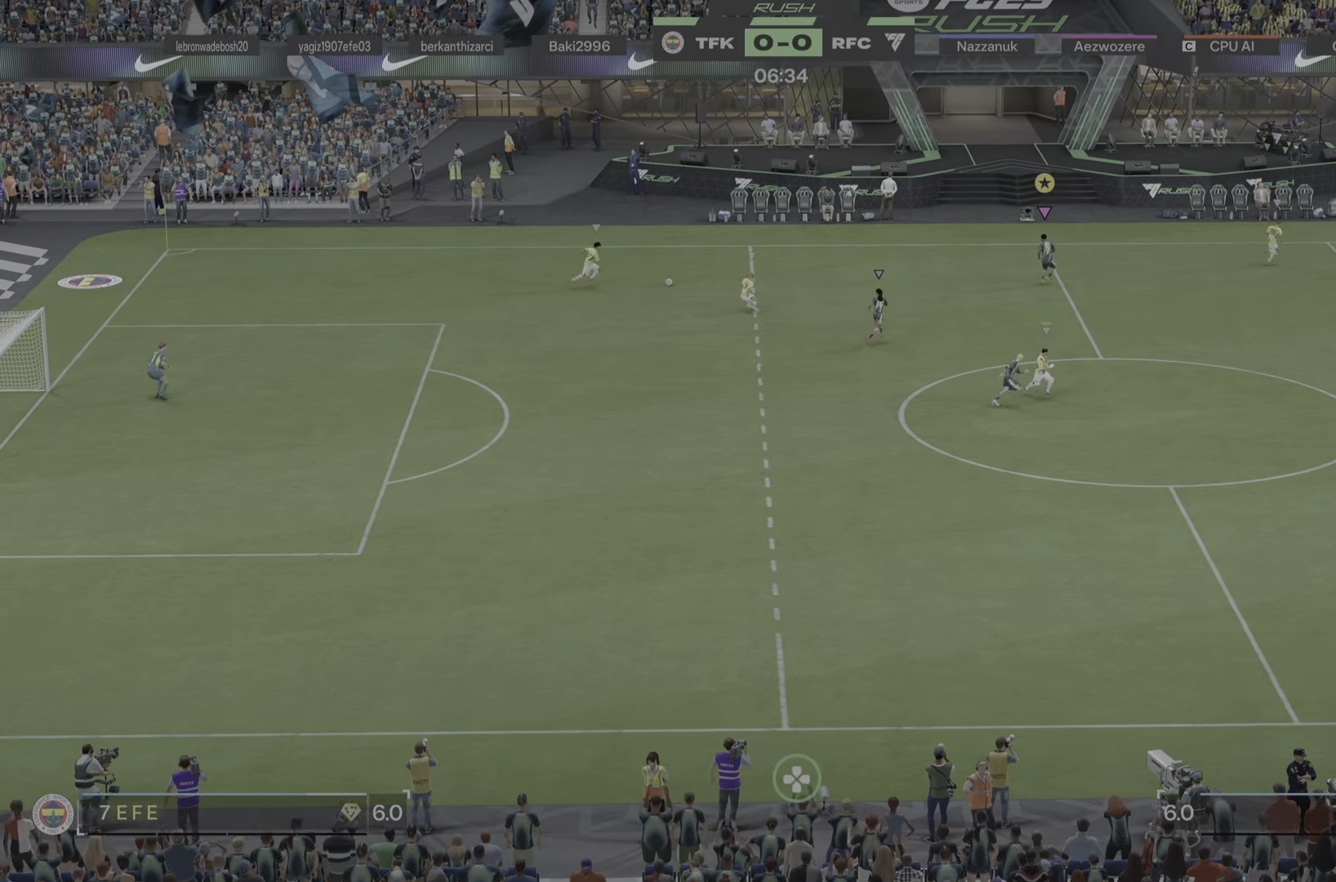
{"buttons": ["L2"], "left_stick": "down", "right_stick": "center", "events": [[134, "left_stick", "down-left"], [434, "left_stick", "down"]]}
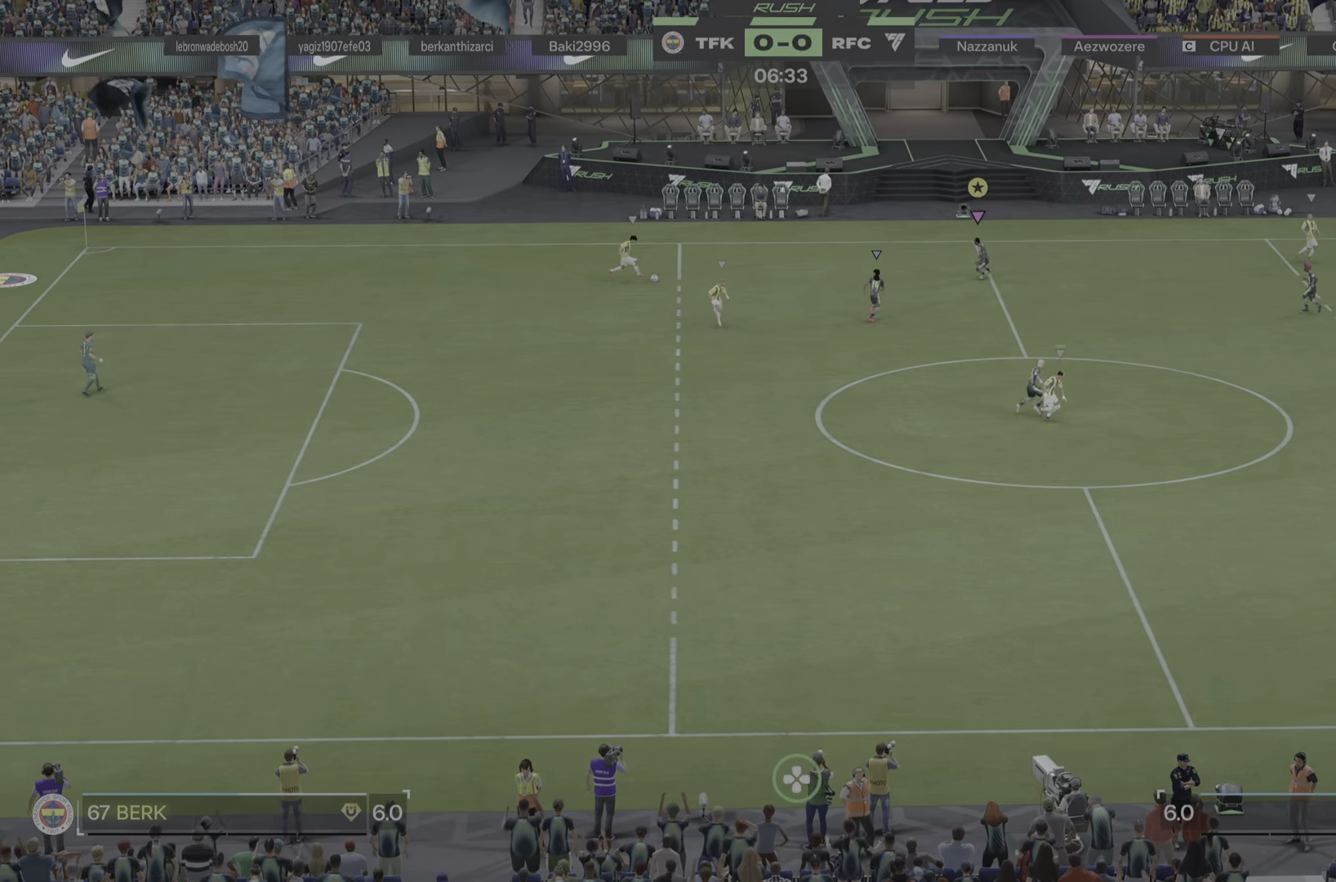
{"buttons": ["L2", "R2"], "left_stick": "down-right", "right_stick": "center"}